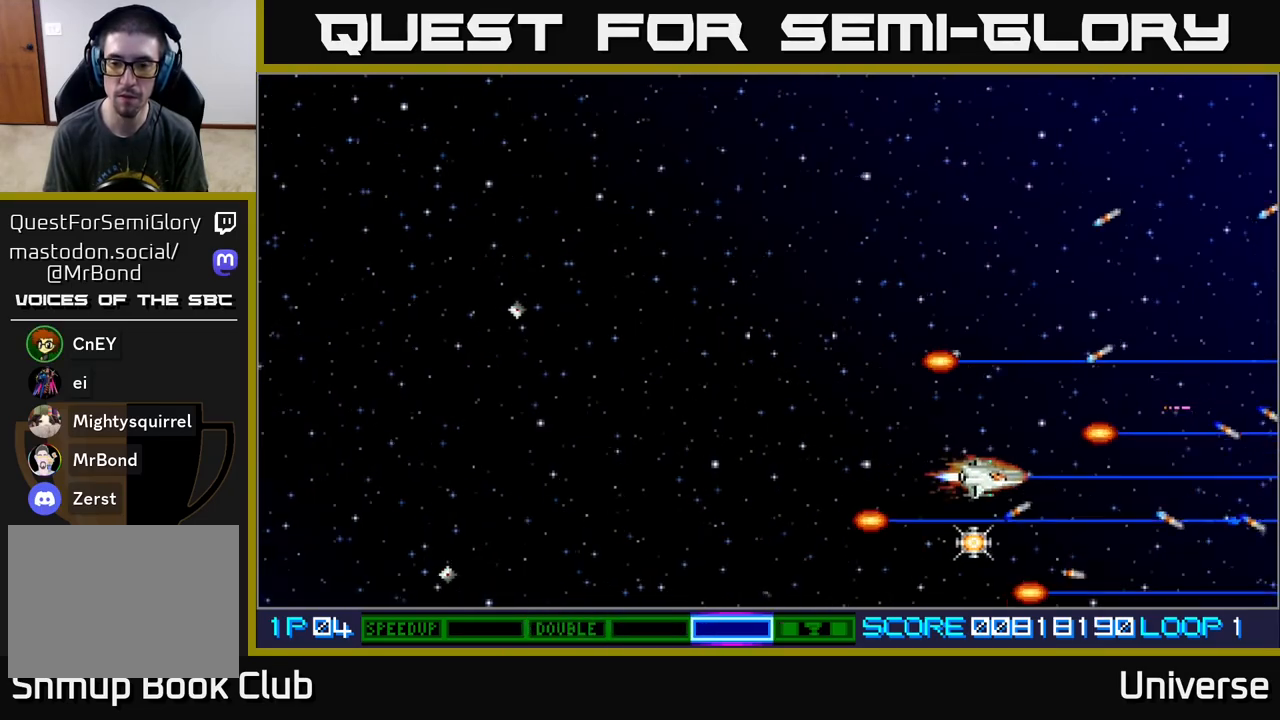
Gameplay with a controller (Xbox layout); each line is a JSON object with the inputs held at the frame after it. "events" lists button and stick changes between this image and that frame as [ms after this image, input, new state], when the widget could be followed in between. Not read: left_stick right_stick.
{"buttons": ["A", "DPAD_UP"], "events": [[133, "DPAD_LEFT", "down"], [167, "DPAD_DOWN", "up"], [267, "DPAD_UP", "down"], [317, "B", "down"], [333, "DPAD_LEFT", "up"], [433, "B", "up"]]}
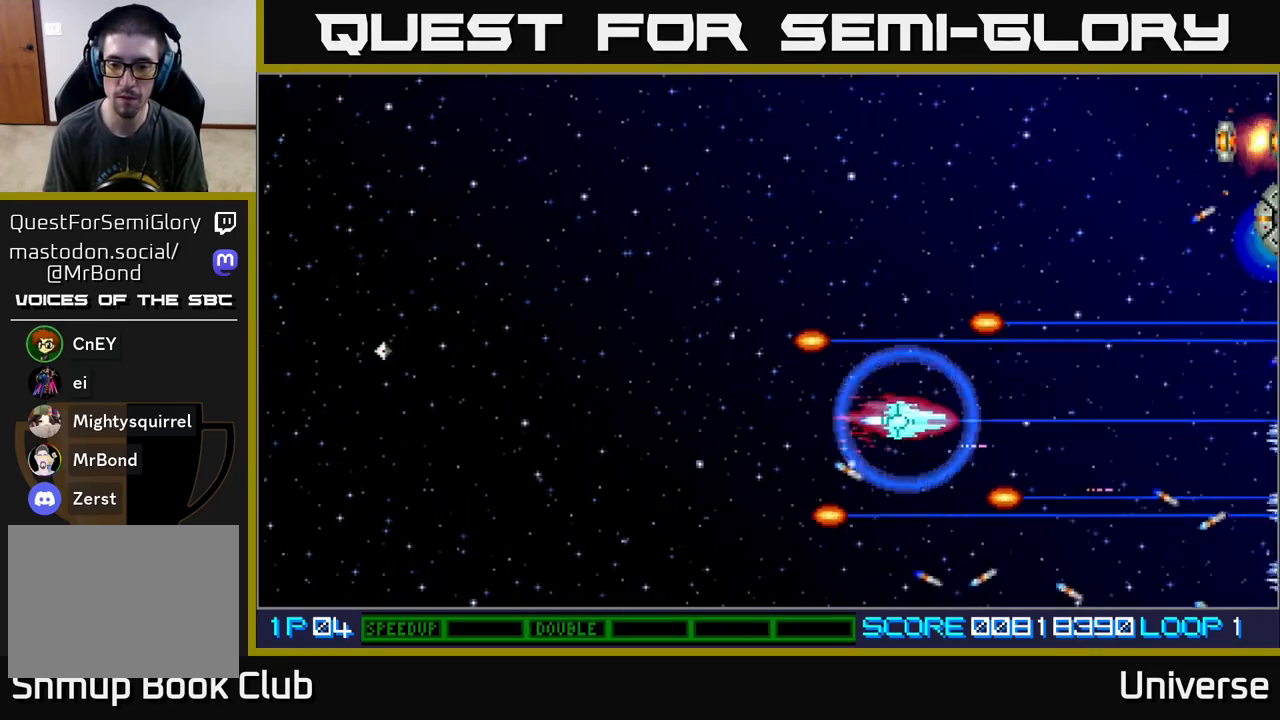
{"buttons": ["A", "DPAD_UP"], "events": []}
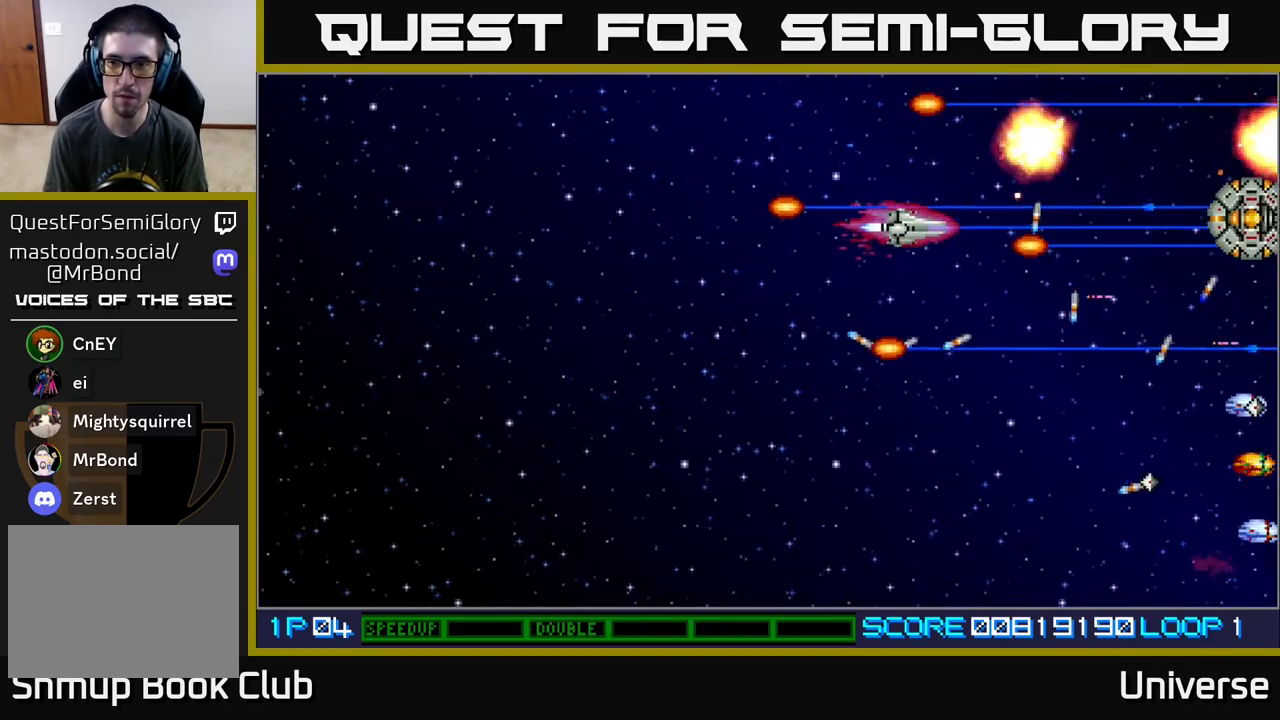
{"buttons": ["A"], "events": [[67, "DPAD_LEFT", "down"], [100, "DPAD_UP", "up"], [167, "DPAD_DOWN", "down"], [200, "DPAD_LEFT", "up"], [217, "DPAD_DOWN", "up"]]}
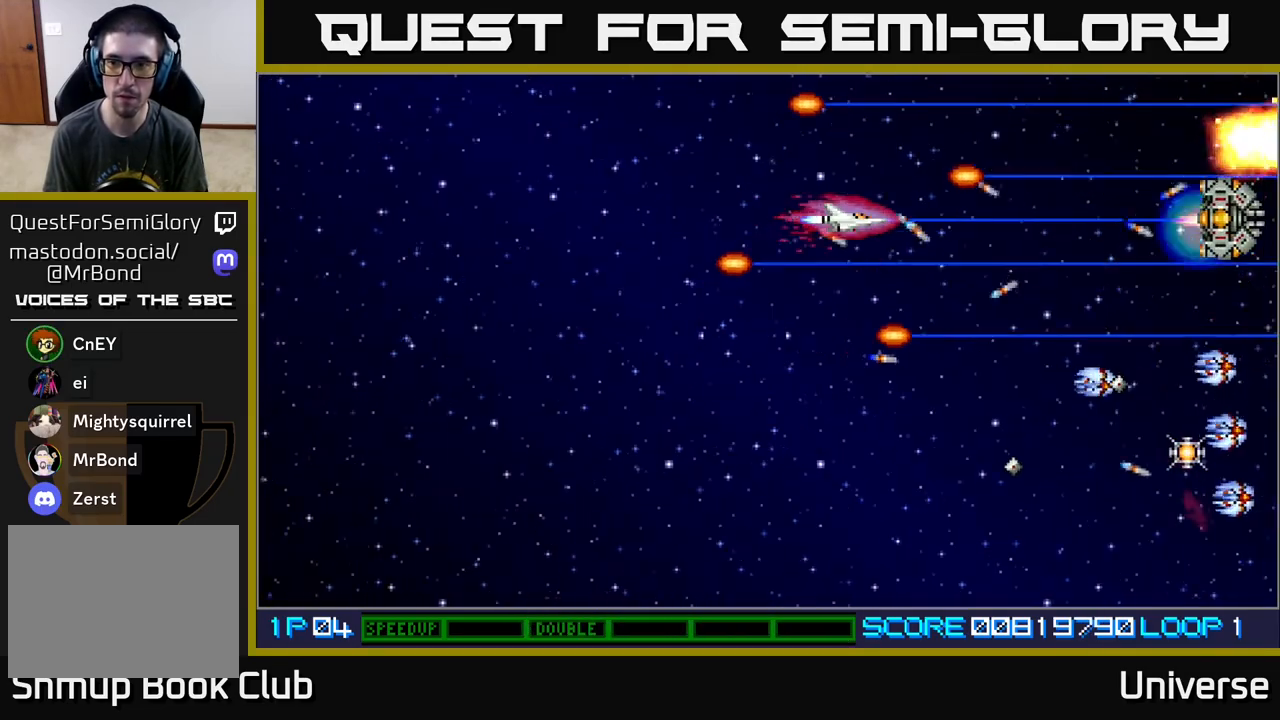
{"buttons": ["A", "DPAD_DOWN"], "events": [[483, "DPAD_DOWN", "down"]]}
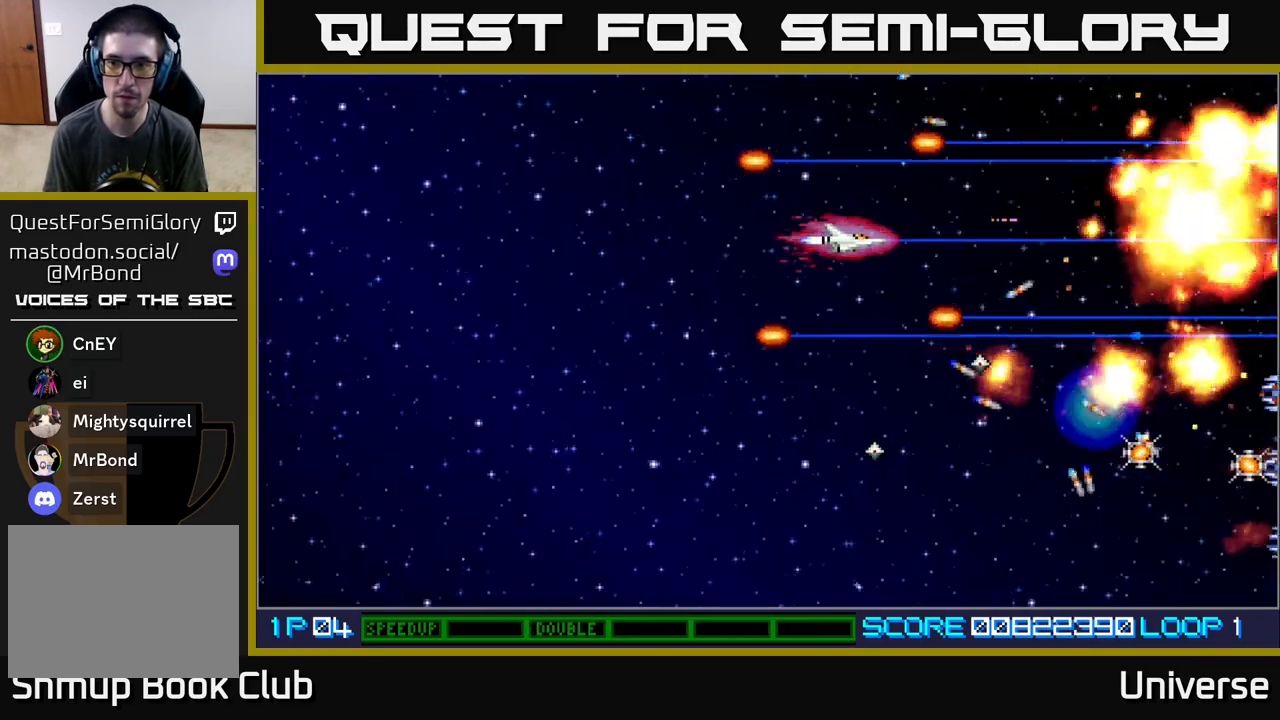
{"buttons": ["A", "DPAD_DOWN", "DPAD_LEFT"], "events": [[167, "DPAD_RIGHT", "down"], [283, "DPAD_RIGHT", "up"], [350, "DPAD_LEFT", "down"]]}
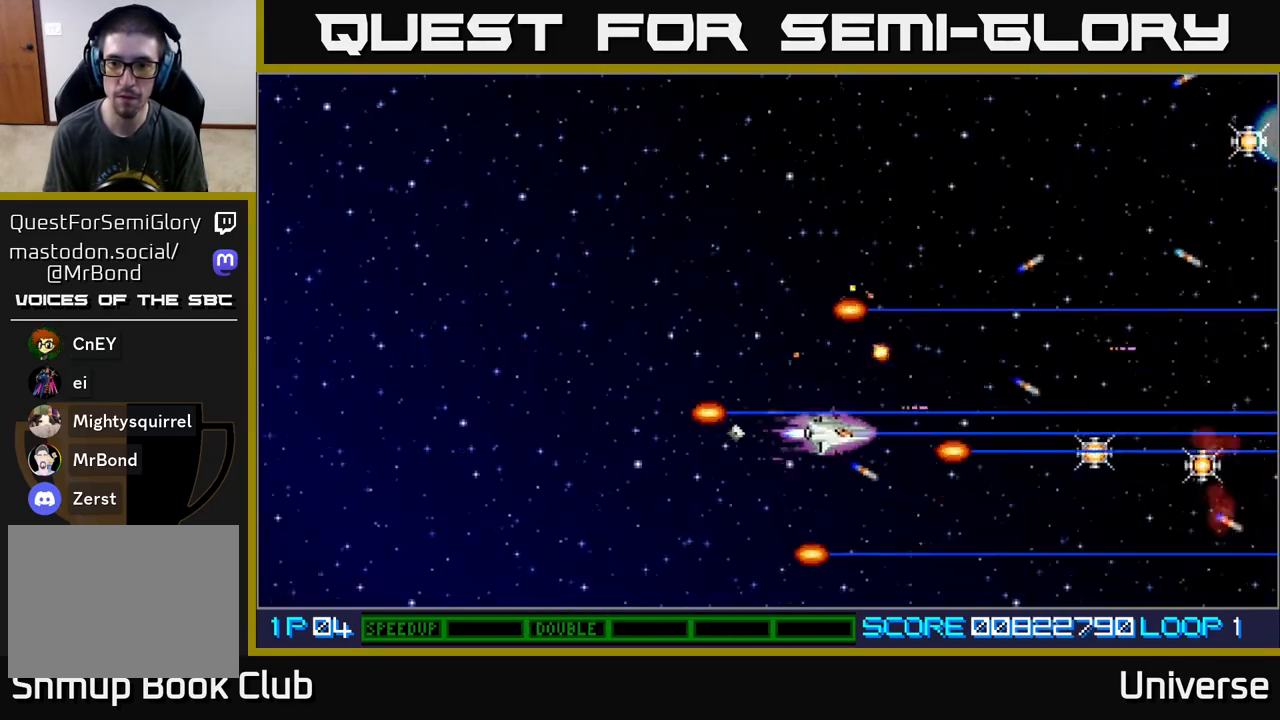
{"buttons": ["A", "DPAD_UP"], "events": [[33, "DPAD_LEFT", "up"], [67, "DPAD_RIGHT", "down"], [300, "DPAD_DOWN", "up"], [350, "DPAD_UP", "down"], [433, "DPAD_RIGHT", "up"]]}
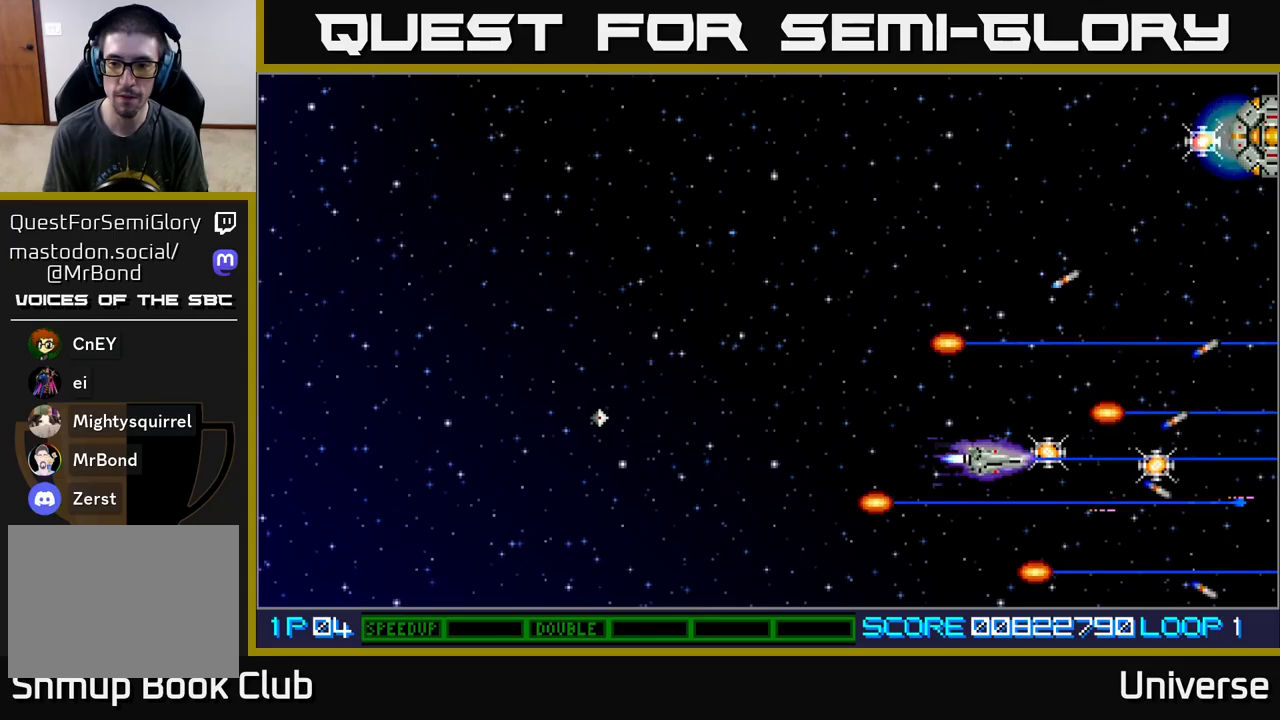
{"buttons": ["A", "DPAD_UP", "DPAD_LEFT"], "events": [[17, "DPAD_RIGHT", "down"], [33, "DPAD_UP", "up"], [367, "DPAD_RIGHT", "up"], [367, "DPAD_UP", "down"], [383, "DPAD_LEFT", "down"]]}
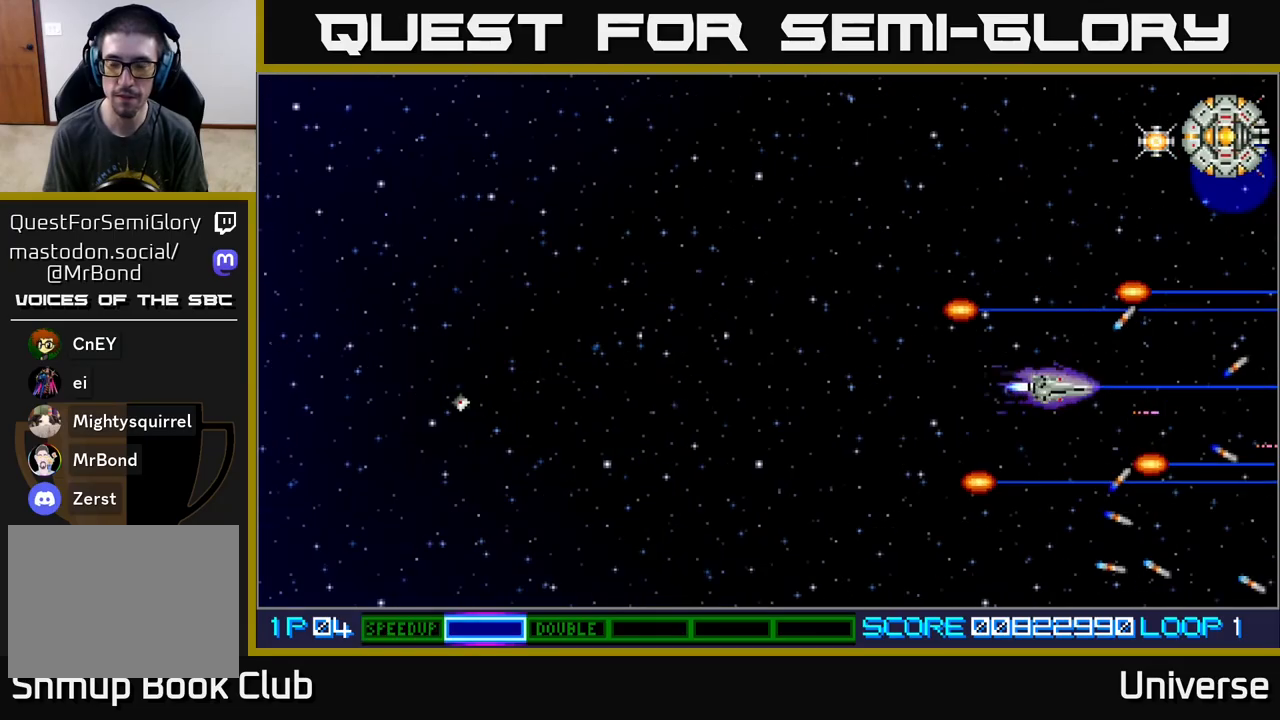
{"buttons": ["A", "DPAD_UP"], "events": [[250, "DPAD_LEFT", "up"]]}
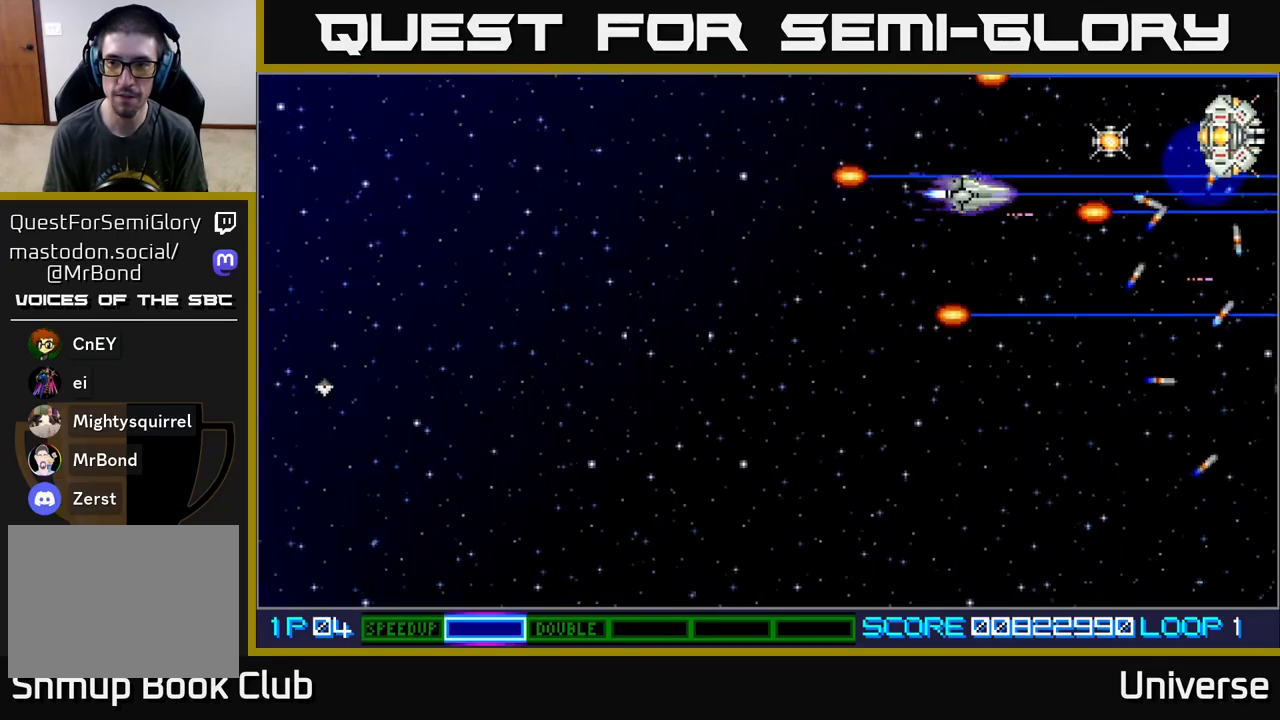
{"buttons": ["A", "DPAD_LEFT"], "events": [[167, "DPAD_RIGHT", "down"], [183, "DPAD_UP", "up"], [400, "DPAD_RIGHT", "up"], [400, "DPAD_UP", "down"], [417, "DPAD_LEFT", "down"], [417, "DPAD_UP", "up"]]}
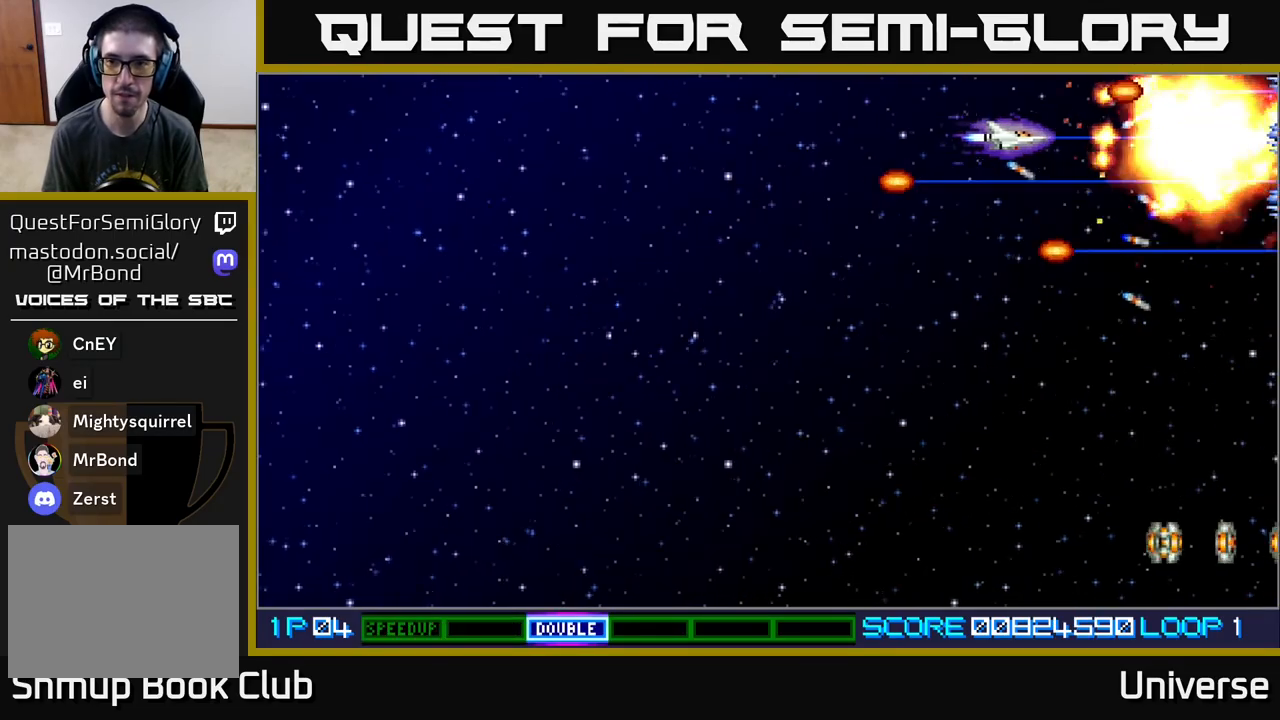
{"buttons": ["A", "DPAD_DOWN", "DPAD_LEFT"], "events": [[167, "DPAD_DOWN", "down"]]}
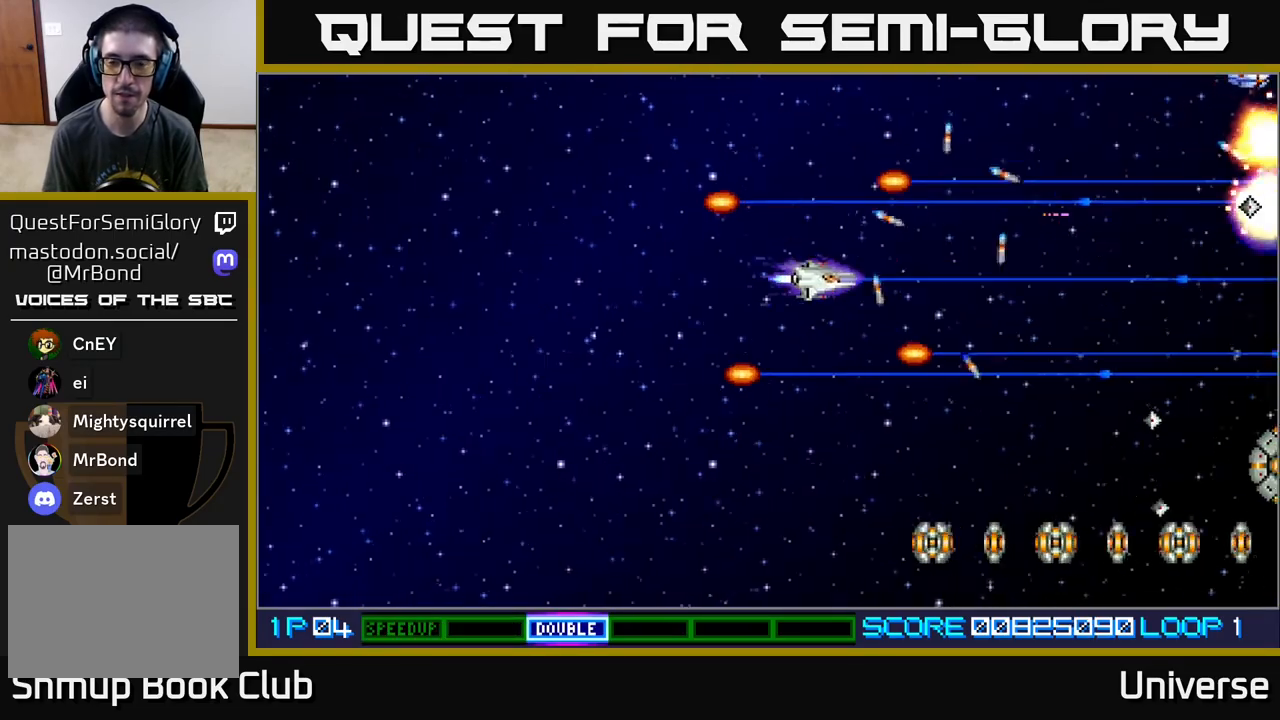
{"buttons": ["A", "DPAD_DOWN", "DPAD_LEFT"], "events": []}
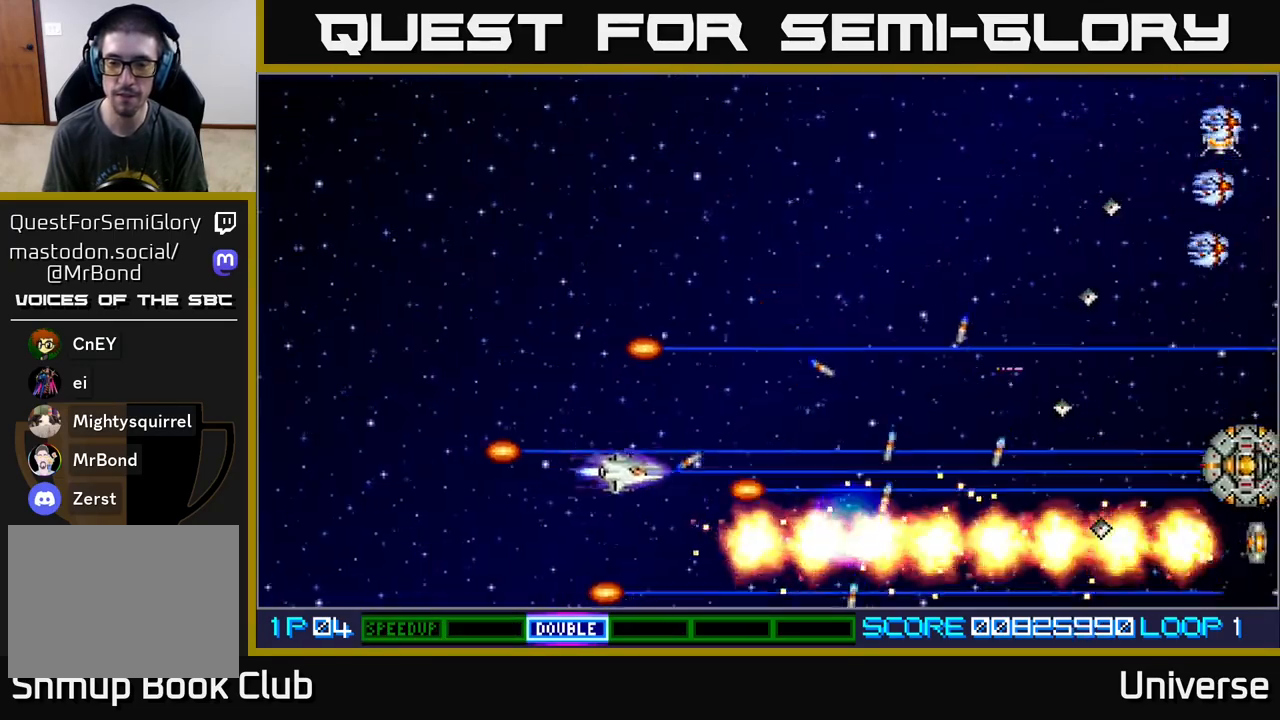
{"buttons": ["A", "DPAD_UP", "DPAD_RIGHT"], "events": [[133, "DPAD_LEFT", "up"], [150, "DPAD_DOWN", "up"], [150, "DPAD_RIGHT", "down"], [417, "DPAD_UP", "down"]]}
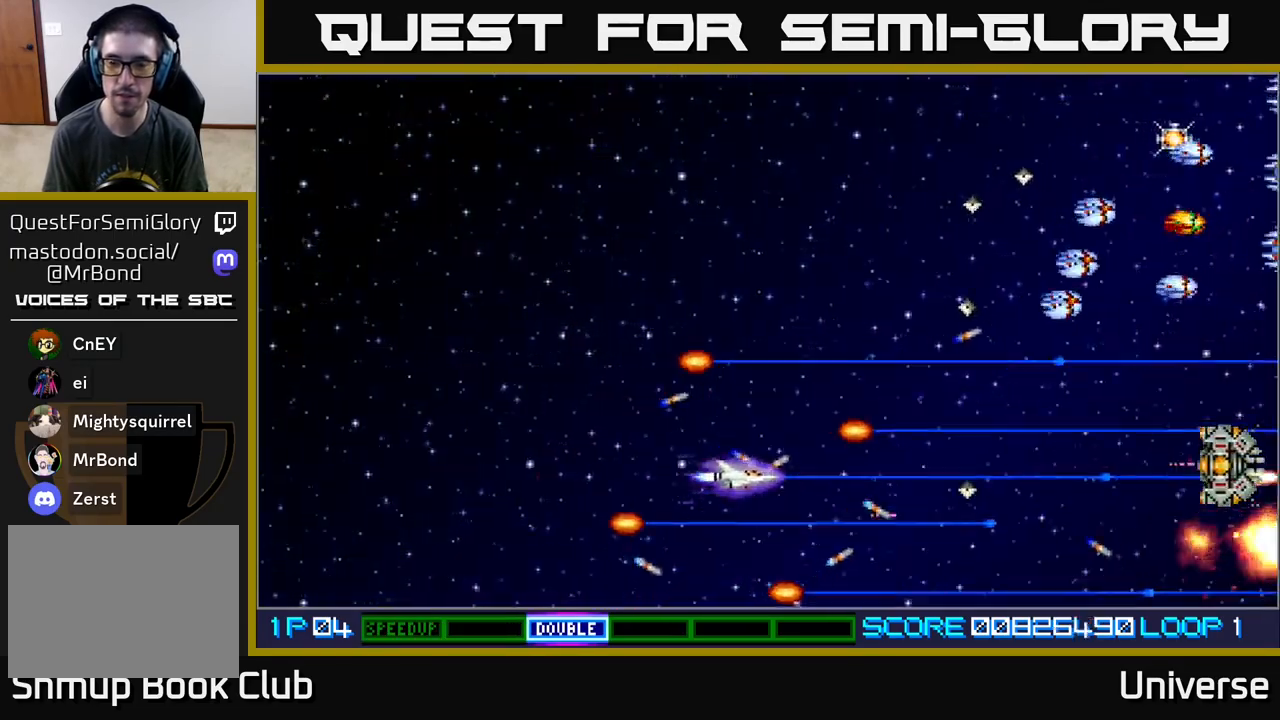
{"buttons": ["A", "DPAD_UP"], "events": [[33, "DPAD_UP", "up"], [150, "DPAD_UP", "down"], [167, "DPAD_RIGHT", "up"], [217, "DPAD_LEFT", "down"], [317, "DPAD_LEFT", "up"]]}
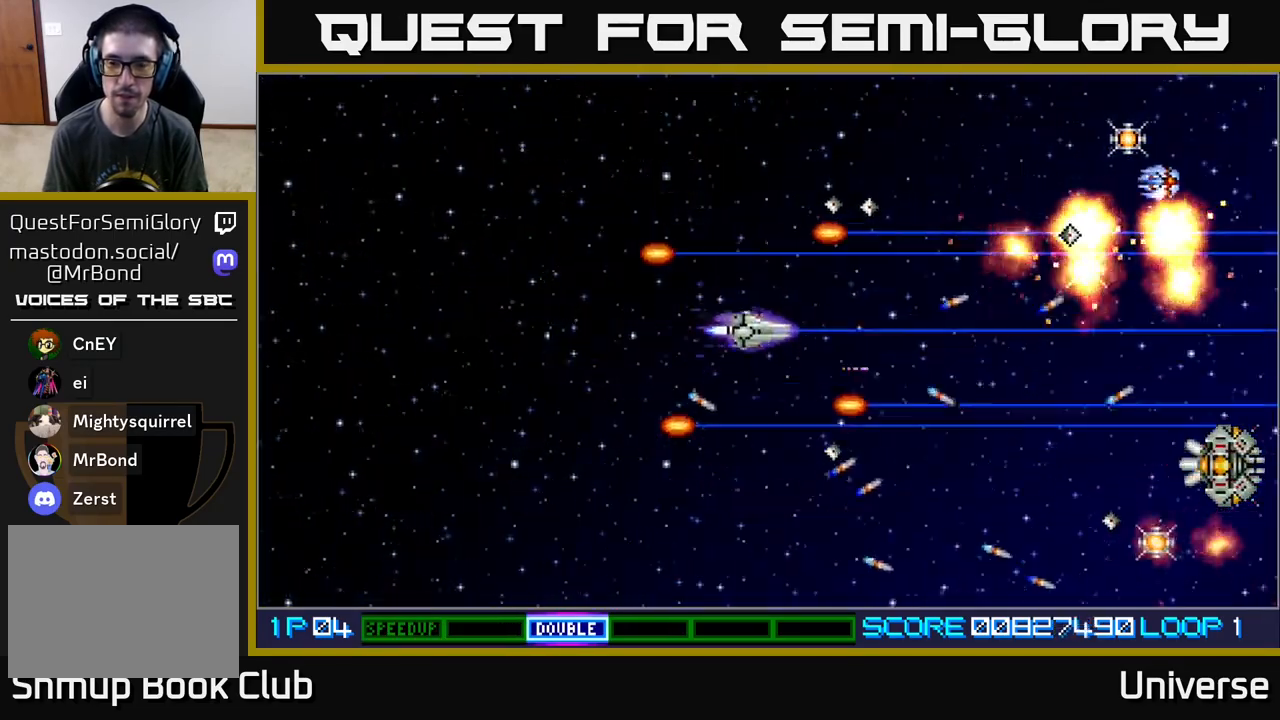
{"buttons": ["A", "DPAD_UP", "DPAD_RIGHT"], "events": [[100, "DPAD_RIGHT", "down"], [117, "DPAD_UP", "up"], [250, "DPAD_UP", "down"]]}
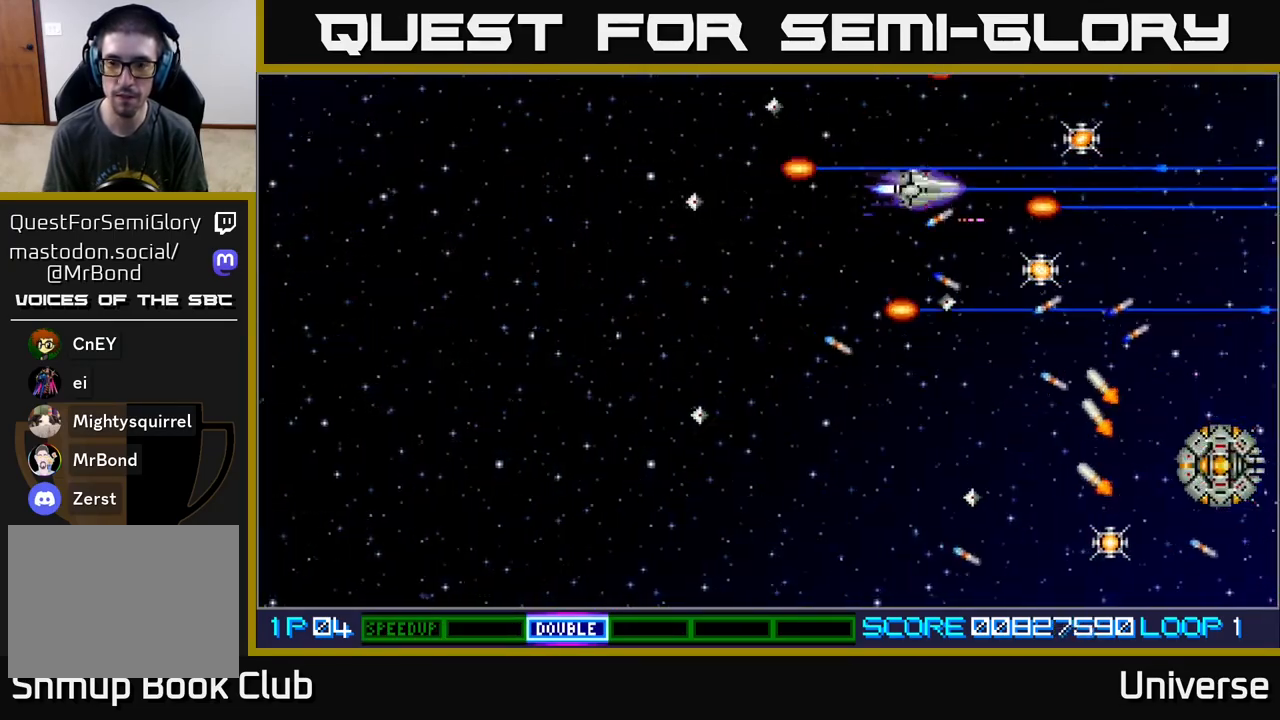
{"buttons": ["A", "DPAD_DOWN", "DPAD_LEFT"], "events": [[300, "DPAD_UP", "up"], [317, "DPAD_DOWN", "down"], [317, "DPAD_RIGHT", "up"], [350, "DPAD_LEFT", "down"]]}
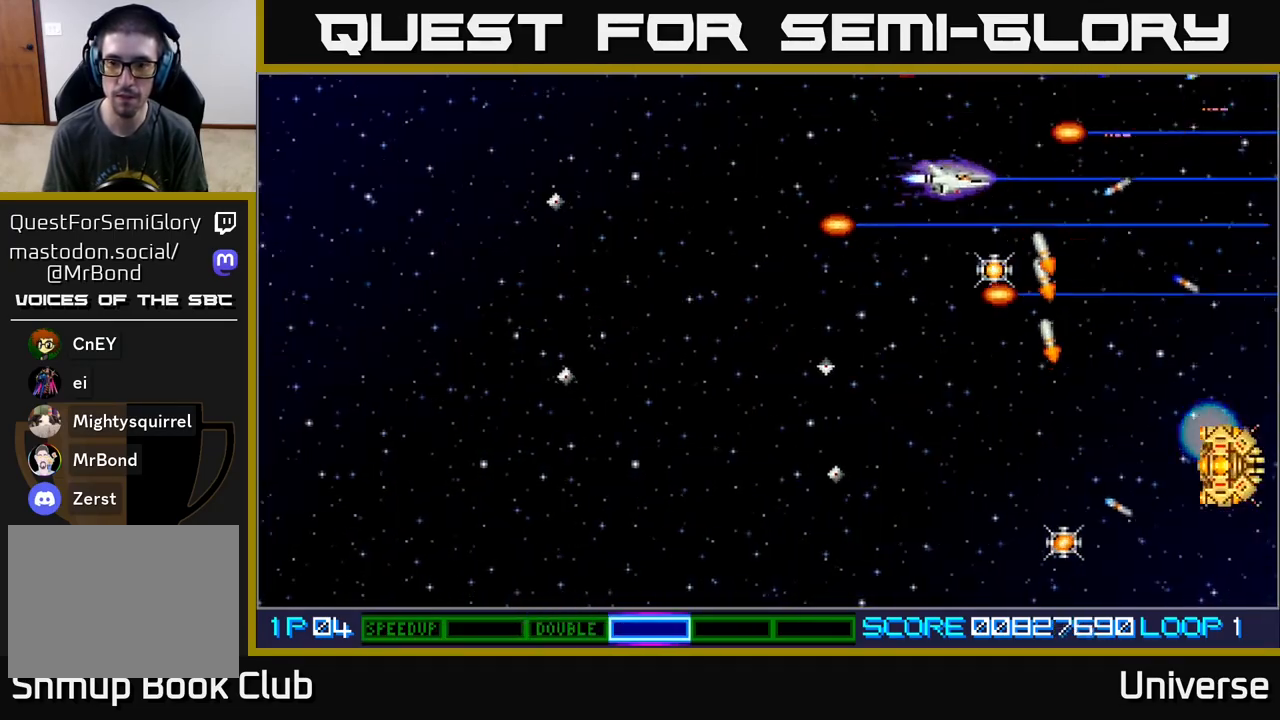
{"buttons": ["A", "DPAD_DOWN"], "events": [[50, "DPAD_LEFT", "up"], [100, "DPAD_RIGHT", "down"], [167, "DPAD_RIGHT", "up"], [200, "DPAD_LEFT", "down"], [300, "DPAD_LEFT", "up"], [333, "DPAD_RIGHT", "down"], [433, "DPAD_RIGHT", "up"]]}
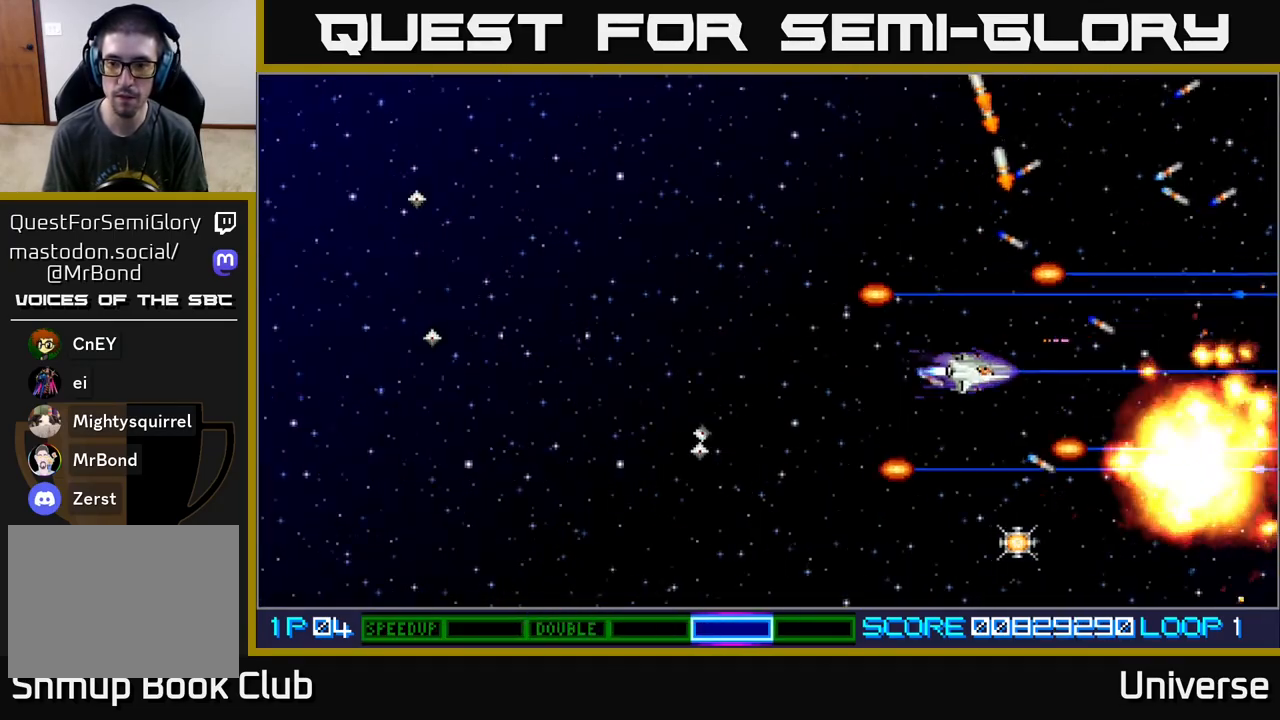
{"buttons": ["A", "DPAD_DOWN", "DPAD_LEFT"], "events": [[500, "DPAD_LEFT", "down"]]}
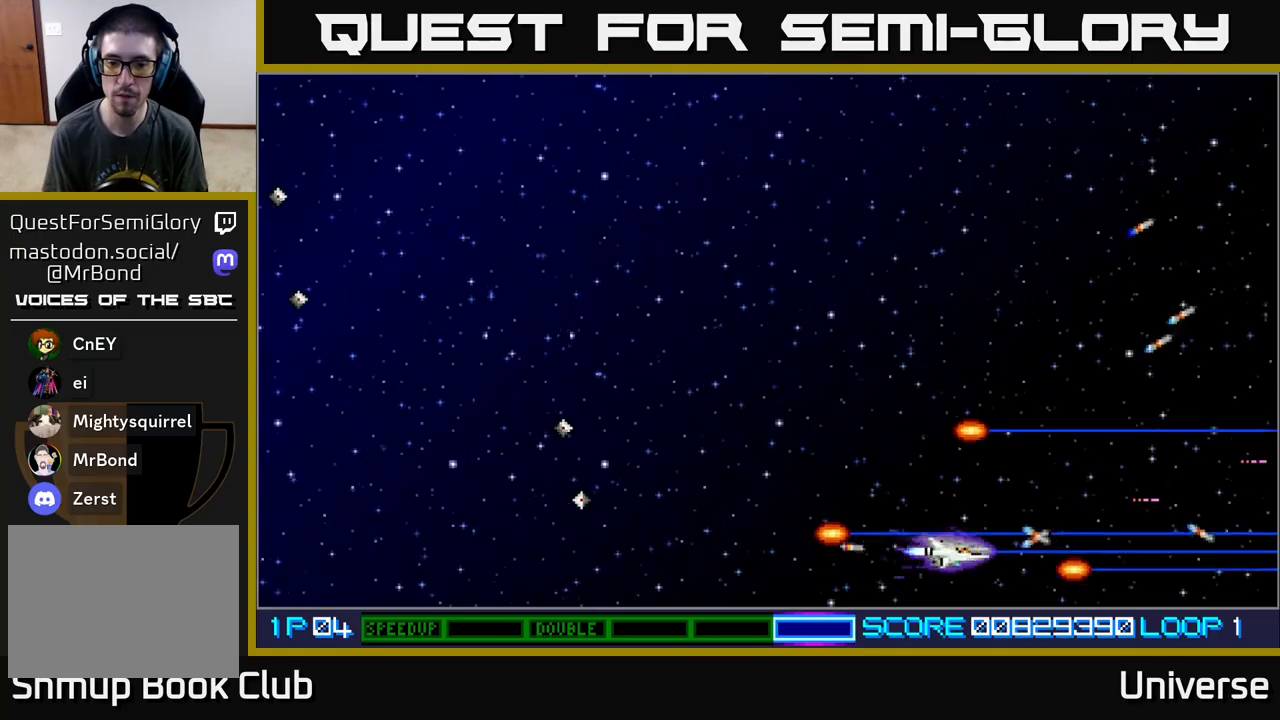
{"buttons": ["A", "DPAD_UP", "DPAD_LEFT"], "events": [[17, "DPAD_DOWN", "up"], [67, "DPAD_UP", "down"]]}
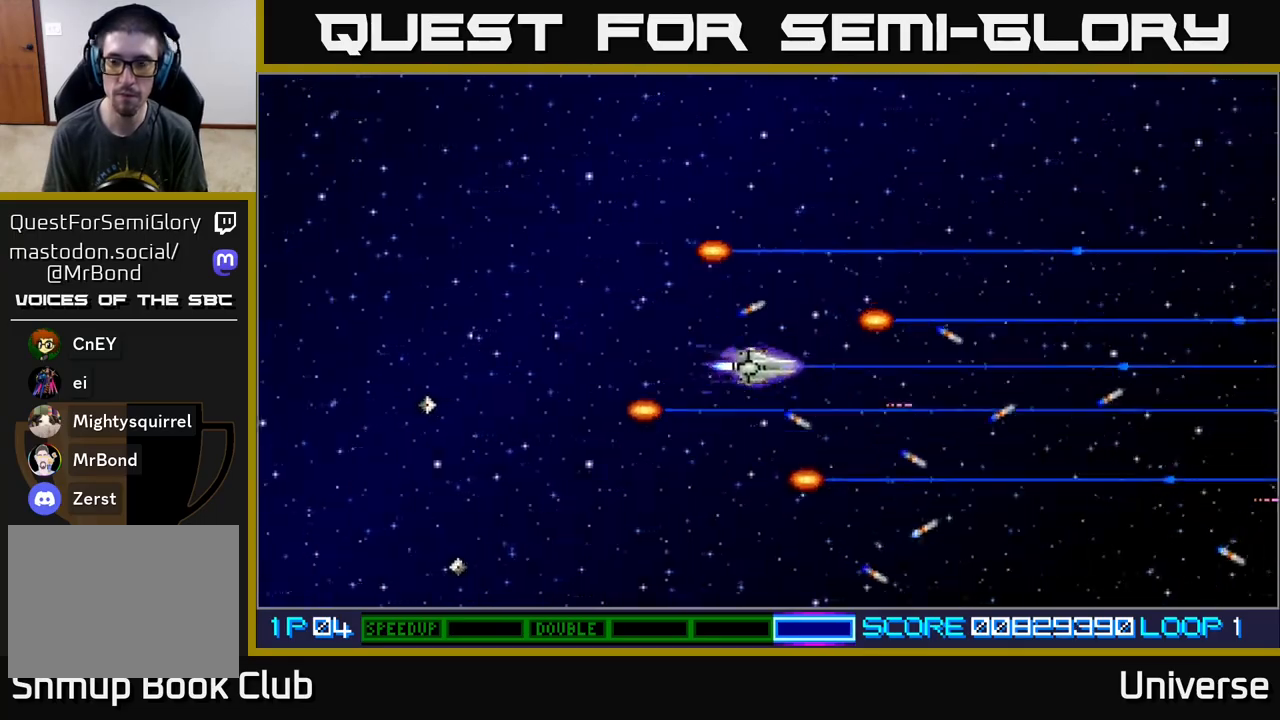
{"buttons": ["A"], "events": [[317, "DPAD_UP", "up"], [383, "DPAD_LEFT", "up"]]}
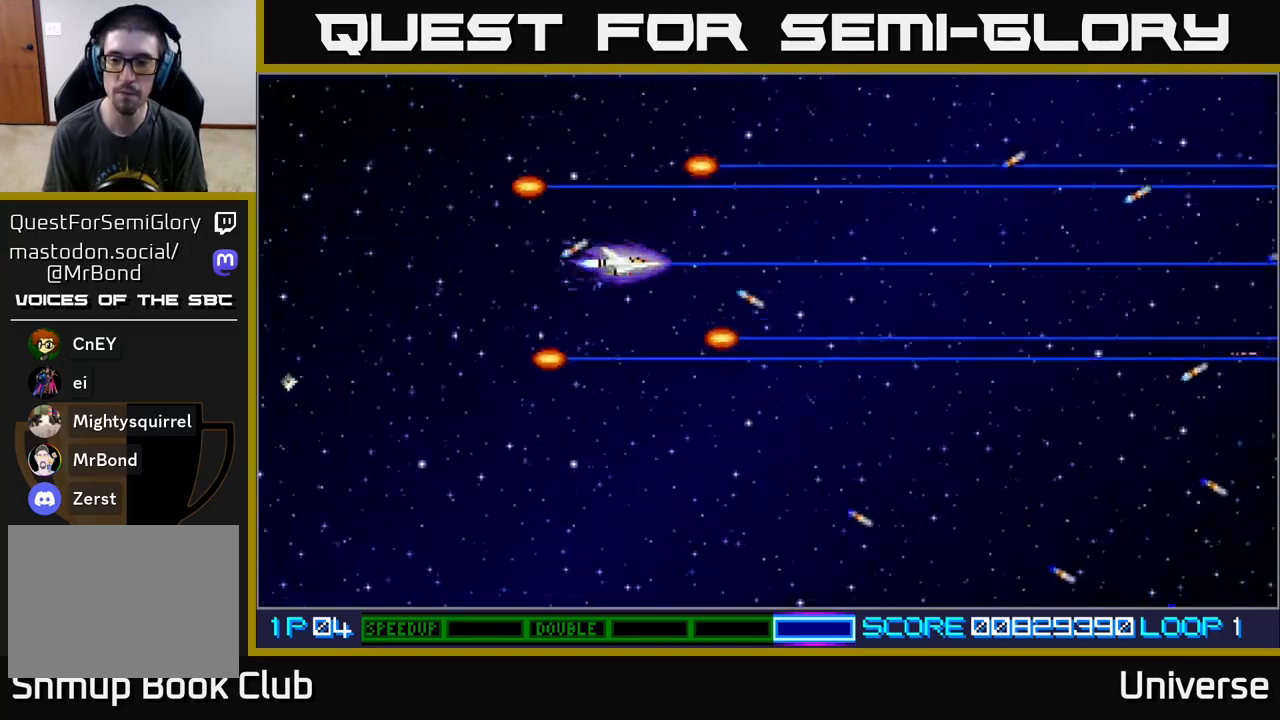
{"buttons": ["A"], "events": [[150, "DPAD_DOWN", "down"], [300, "DPAD_DOWN", "up"]]}
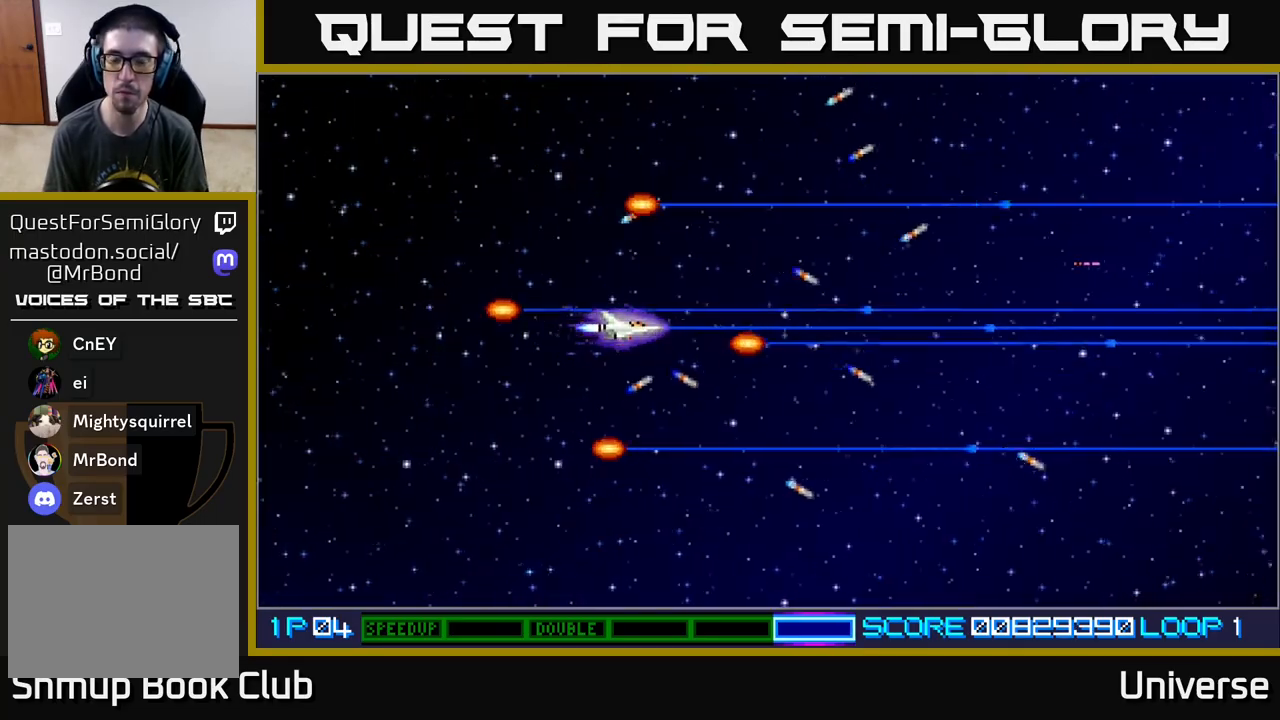
{"buttons": ["A"], "events": []}
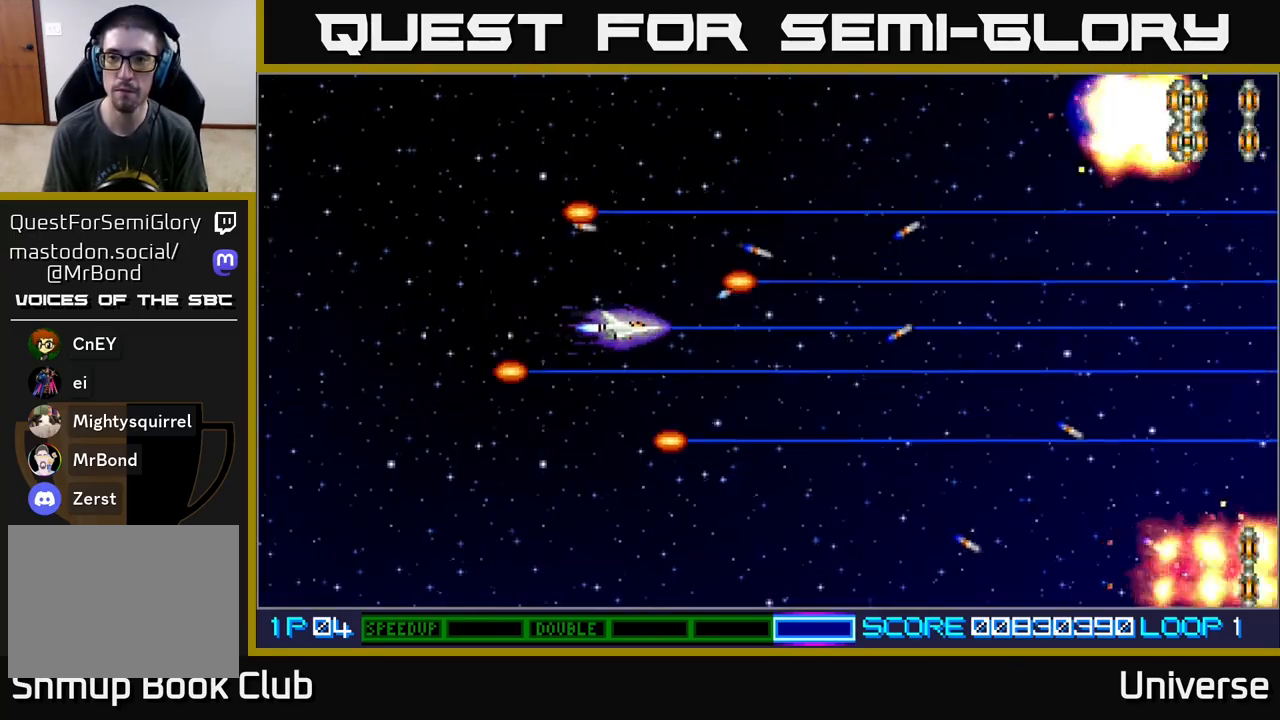
{"buttons": ["A"], "events": []}
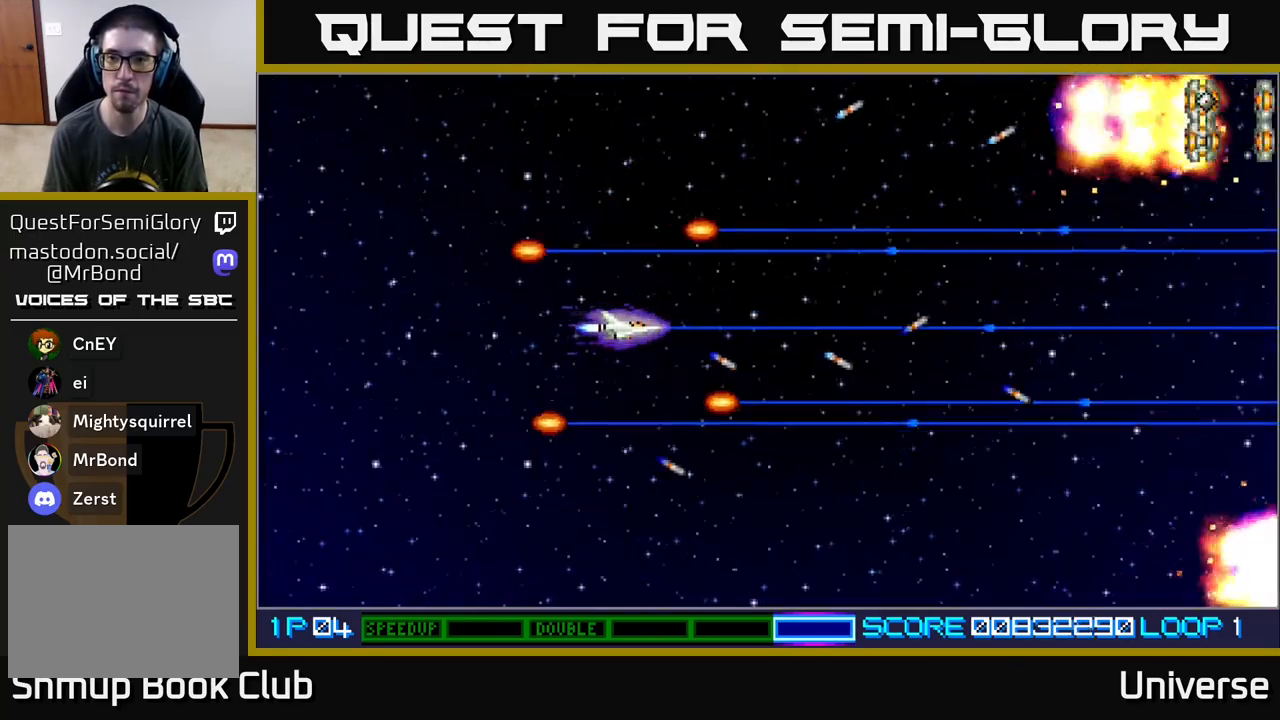
{"buttons": ["A"], "events": []}
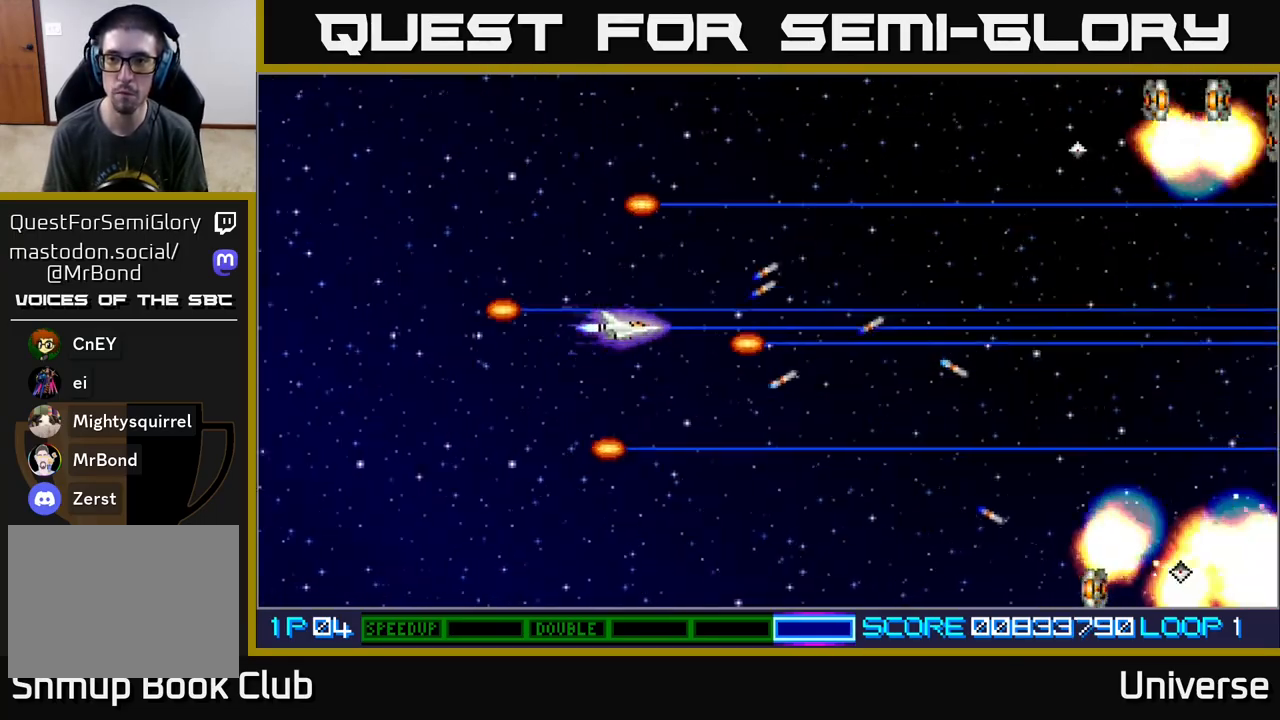
{"buttons": ["A", "DPAD_LEFT"], "events": [[500, "DPAD_LEFT", "down"]]}
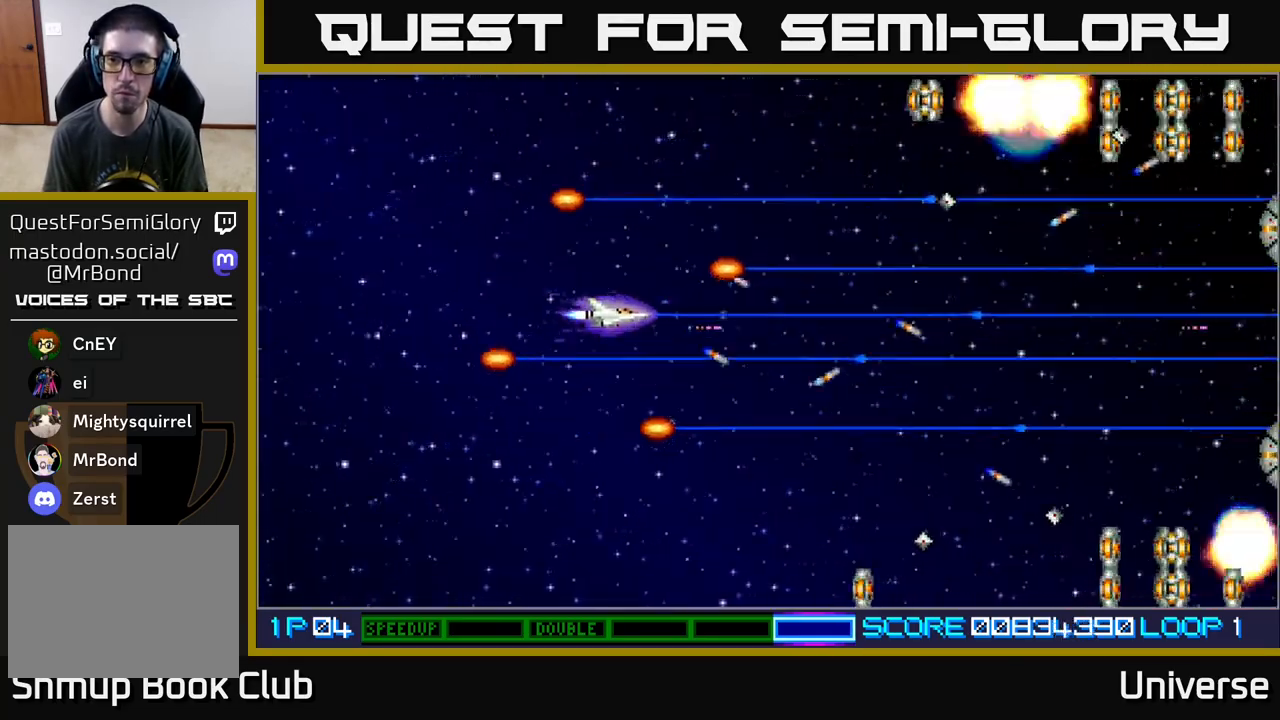
{"buttons": ["A", "DPAD_DOWN"], "events": [[17, "DPAD_UP", "down"], [100, "DPAD_LEFT", "up"], [200, "DPAD_LEFT", "down"], [317, "DPAD_UP", "up"], [367, "DPAD_DOWN", "down"], [417, "DPAD_LEFT", "up"]]}
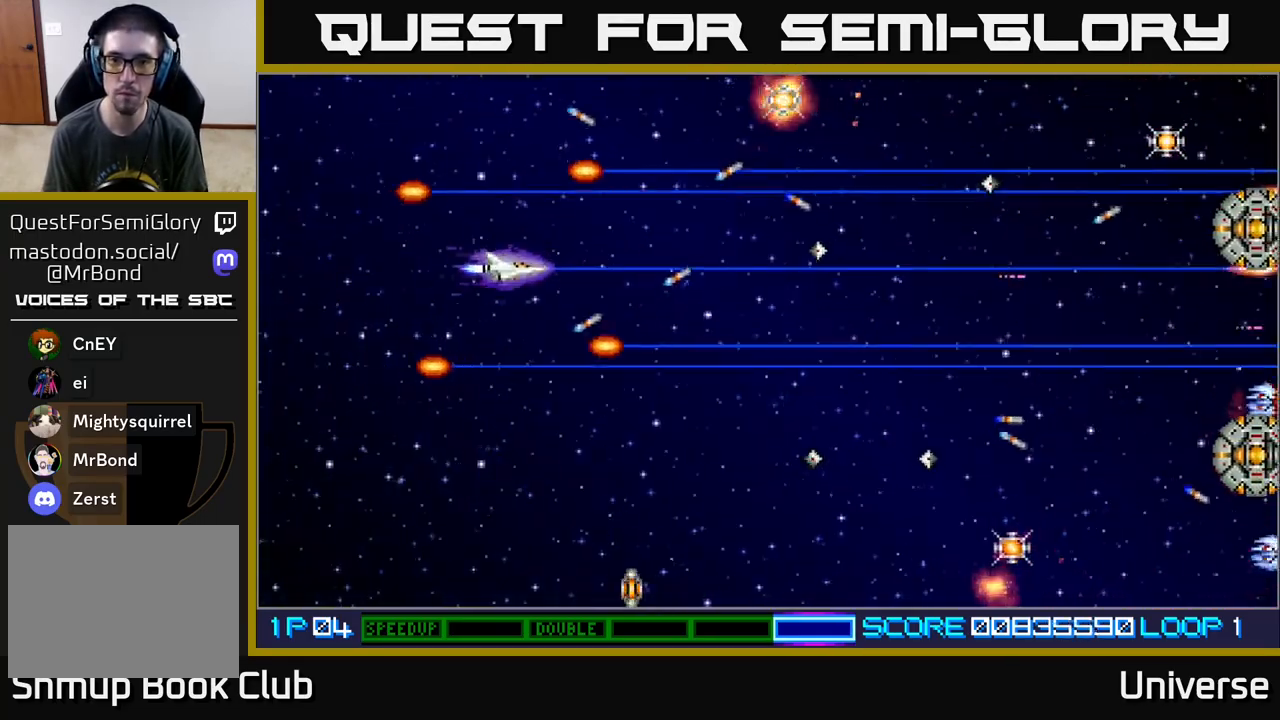
{"buttons": ["A", "DPAD_DOWN"], "events": [[83, "DPAD_LEFT", "down"], [467, "DPAD_LEFT", "up"]]}
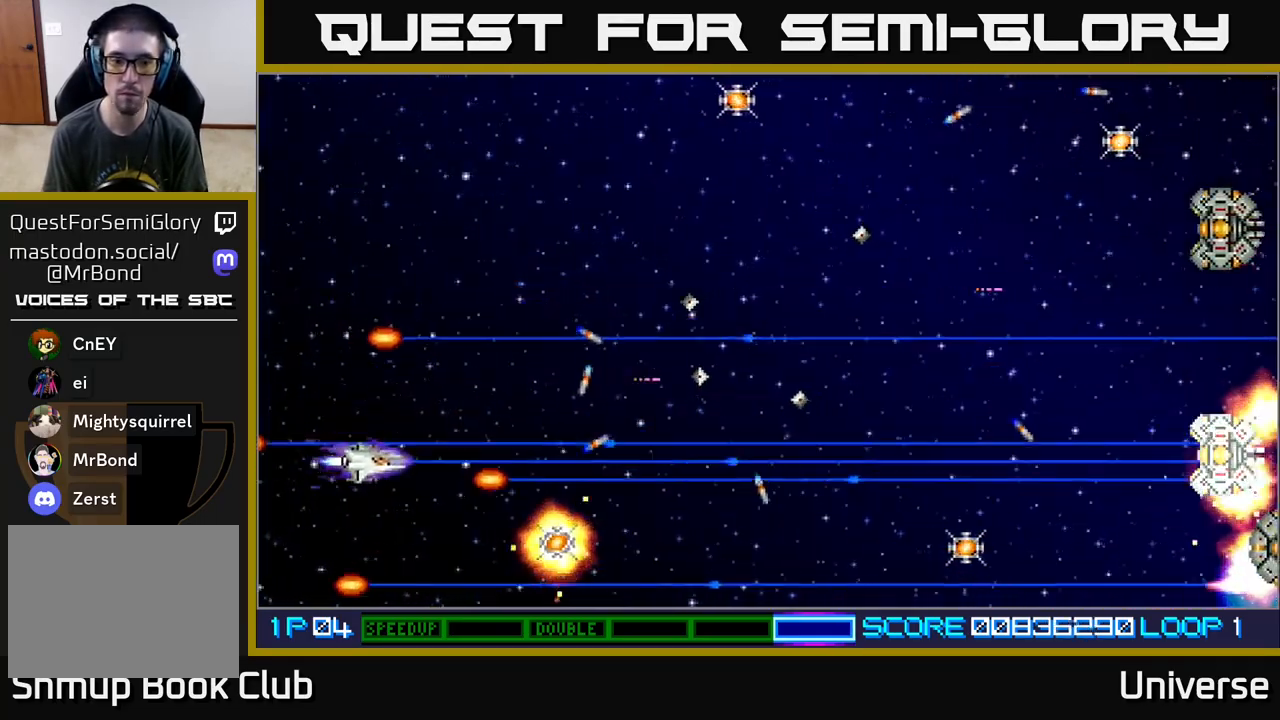
{"buttons": ["A", "DPAD_RIGHT"], "events": [[50, "DPAD_RIGHT", "down"], [250, "DPAD_DOWN", "up"]]}